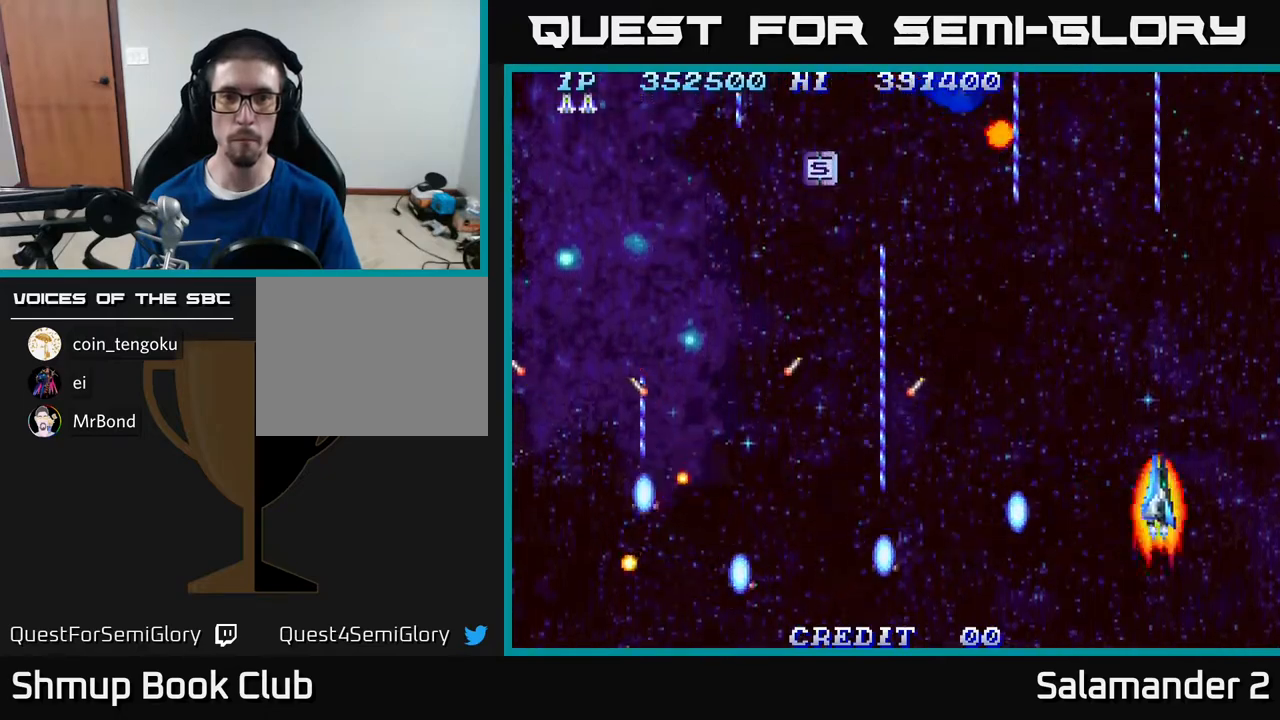
Gameplay with a controller (Xbox layout); each line is a JSON object with the inputs held at the frame after it. "events" lists button and stick changes between this image and that frame as [ms after this image, input, new state], when the widget could be followed in between. Not read: left_stick.
{"buttons": ["A", "DPAD_UP", "DPAD_LEFT"], "right_stick": "center", "events": [[67, "DPAD_RIGHT", "up"], [83, "DPAD_UP", "down"], [100, "DPAD_LEFT", "down"], [117, "DPAD_UP", "up"], [450, "DPAD_UP", "down"]]}
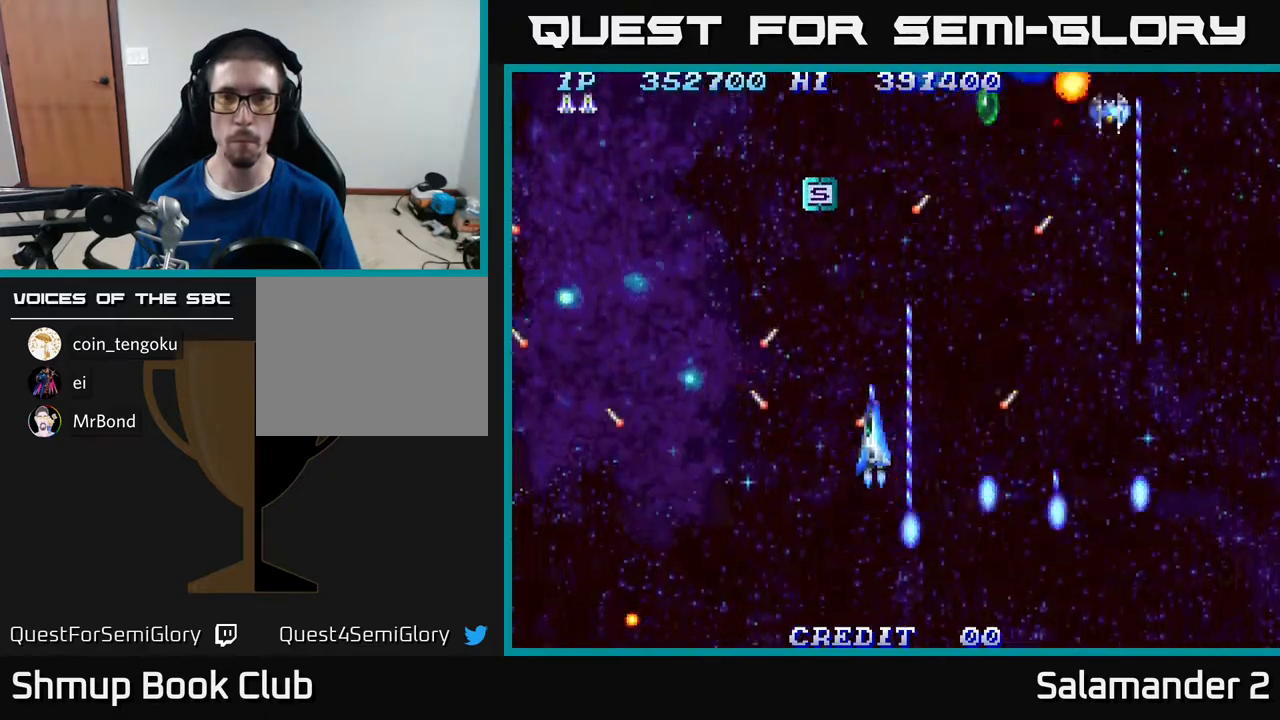
{"buttons": ["A"], "right_stick": "center", "events": [[17, "DPAD_LEFT", "up"], [17, "DPAD_UP", "up"], [67, "DPAD_RIGHT", "down"], [500, "DPAD_RIGHT", "up"]]}
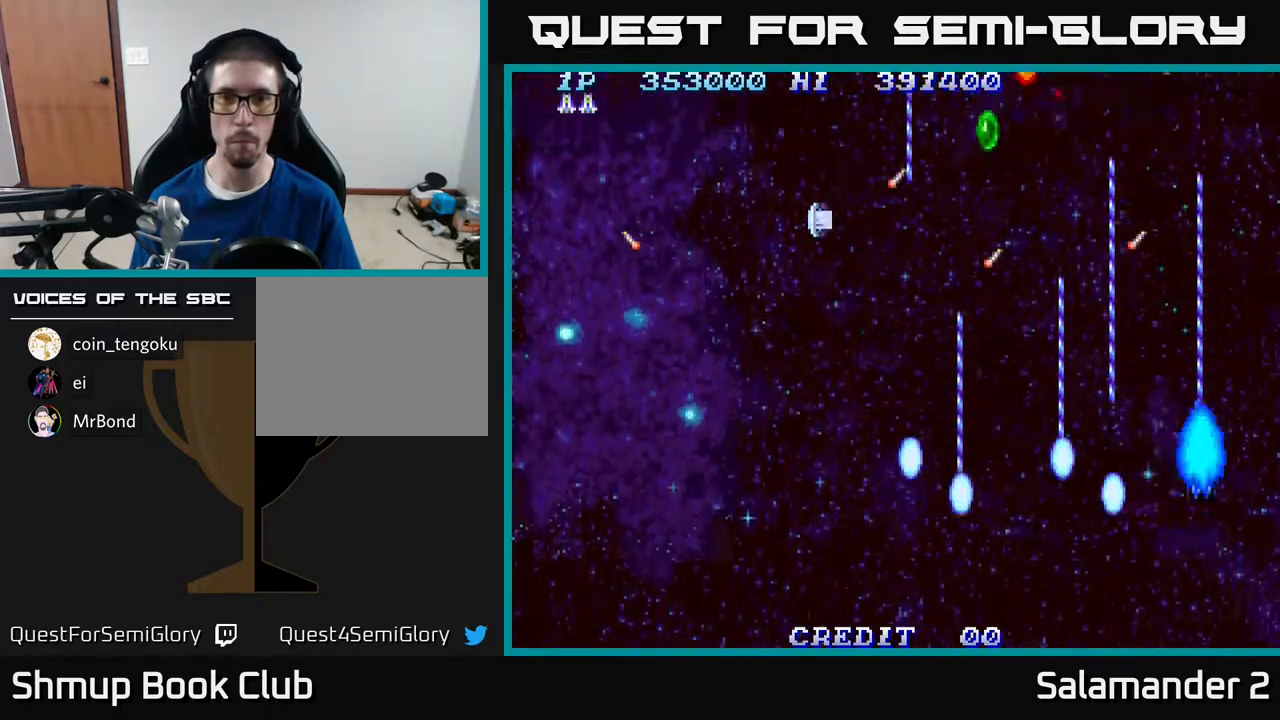
{"buttons": ["A", "DPAD_LEFT"], "right_stick": "center", "events": [[33, "DPAD_LEFT", "down"]]}
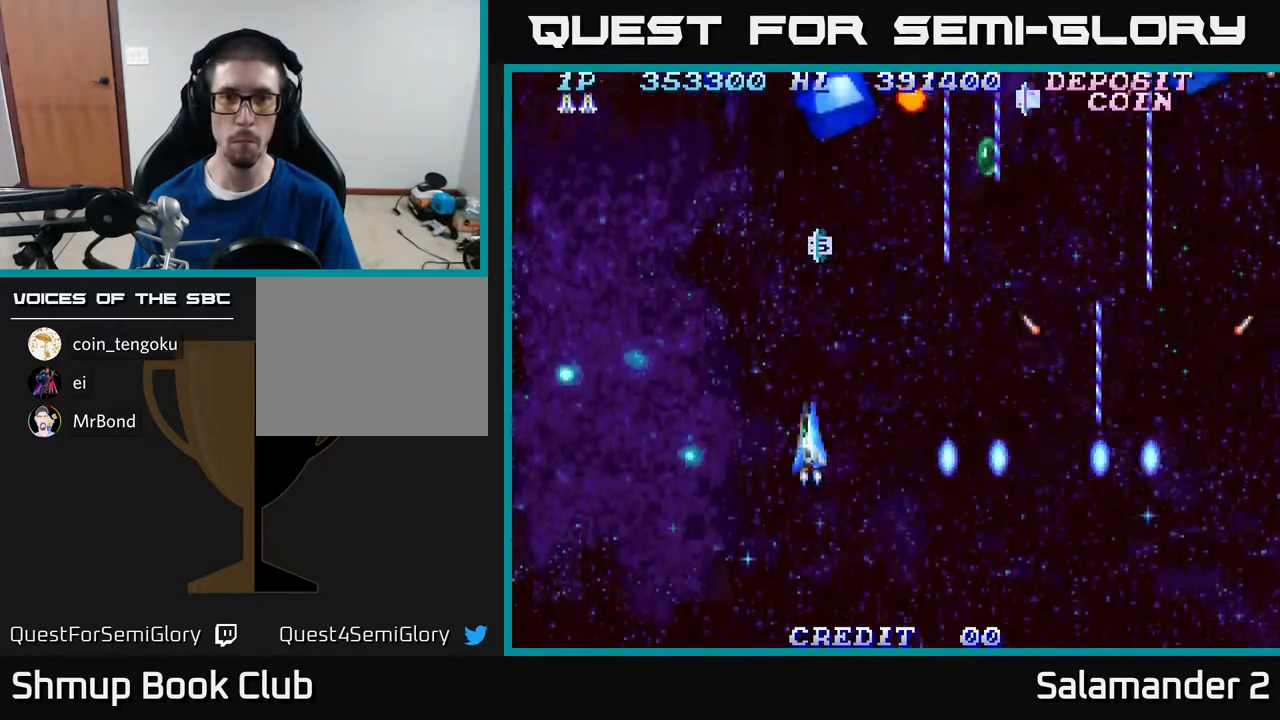
{"buttons": ["A", "DPAD_RIGHT"], "right_stick": "center", "events": [[250, "DPAD_LEFT", "up"], [267, "DPAD_RIGHT", "down"]]}
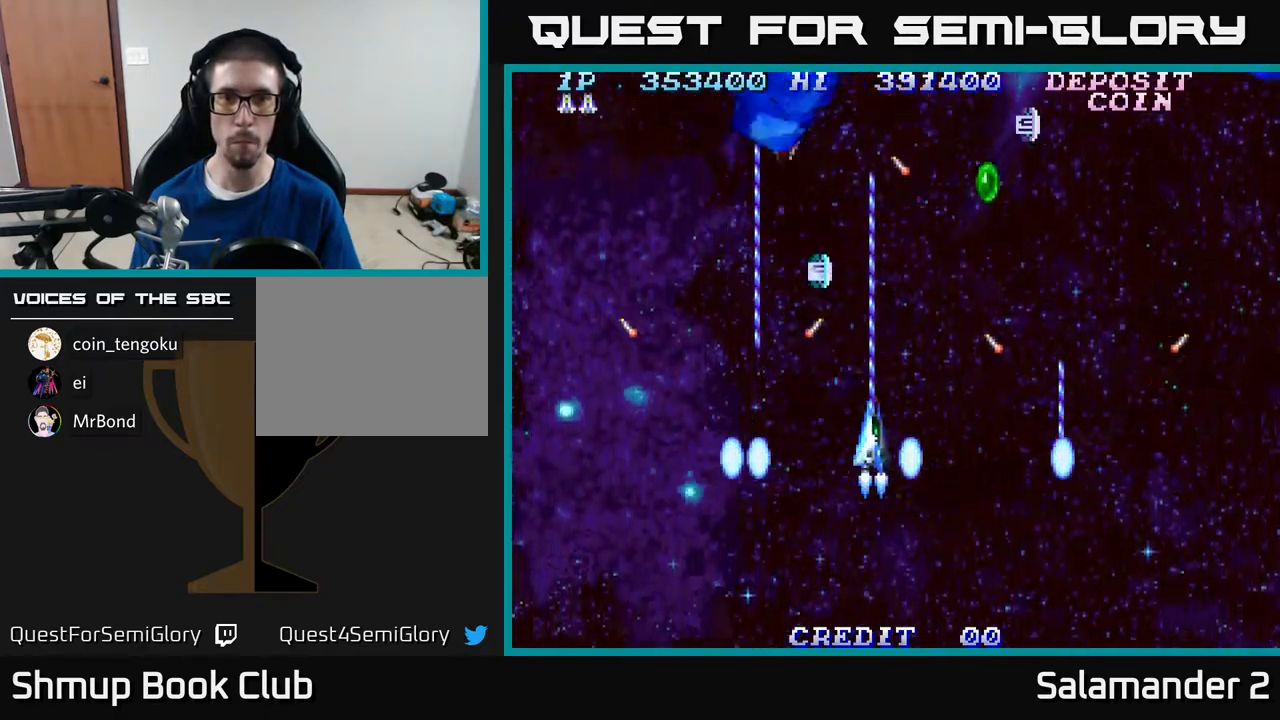
{"buttons": ["A", "DPAD_LEFT"], "right_stick": "center", "events": [[167, "DPAD_RIGHT", "up"], [200, "DPAD_LEFT", "down"]]}
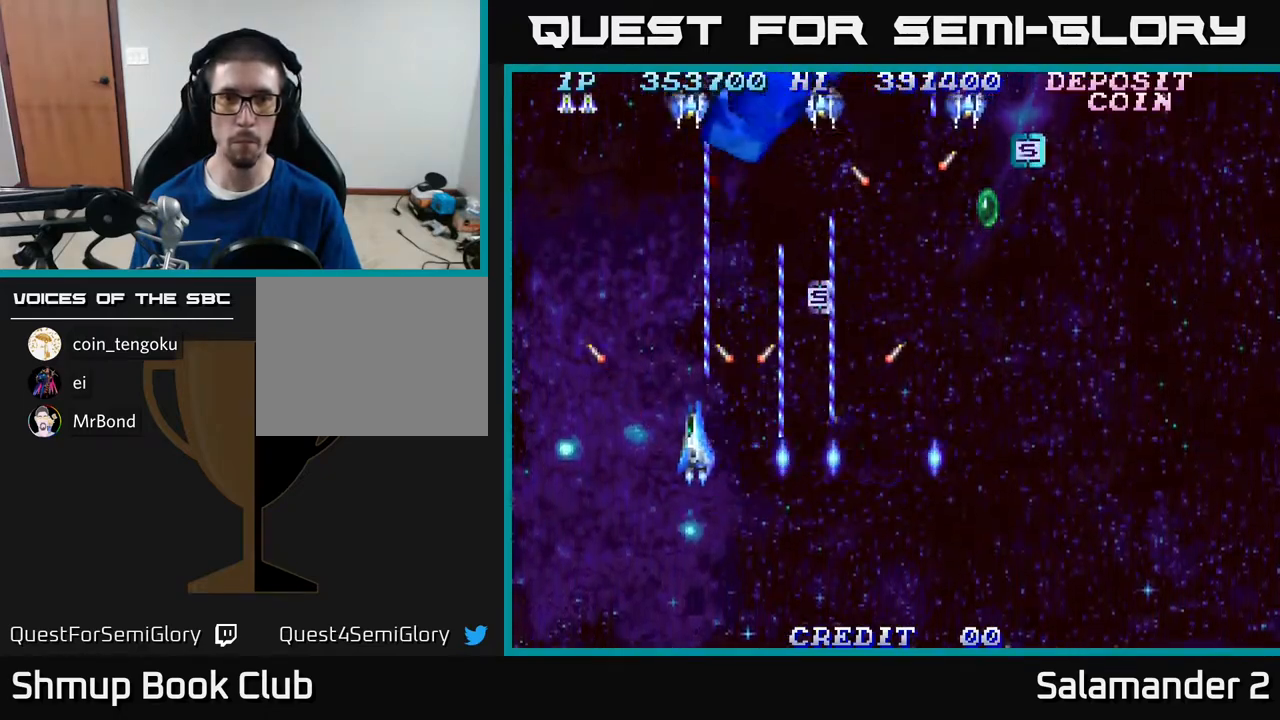
{"buttons": ["A", "DPAD_RIGHT"], "right_stick": "center", "events": [[100, "DPAD_DOWN", "down"], [100, "DPAD_LEFT", "up"], [117, "DPAD_RIGHT", "down"], [133, "DPAD_DOWN", "up"]]}
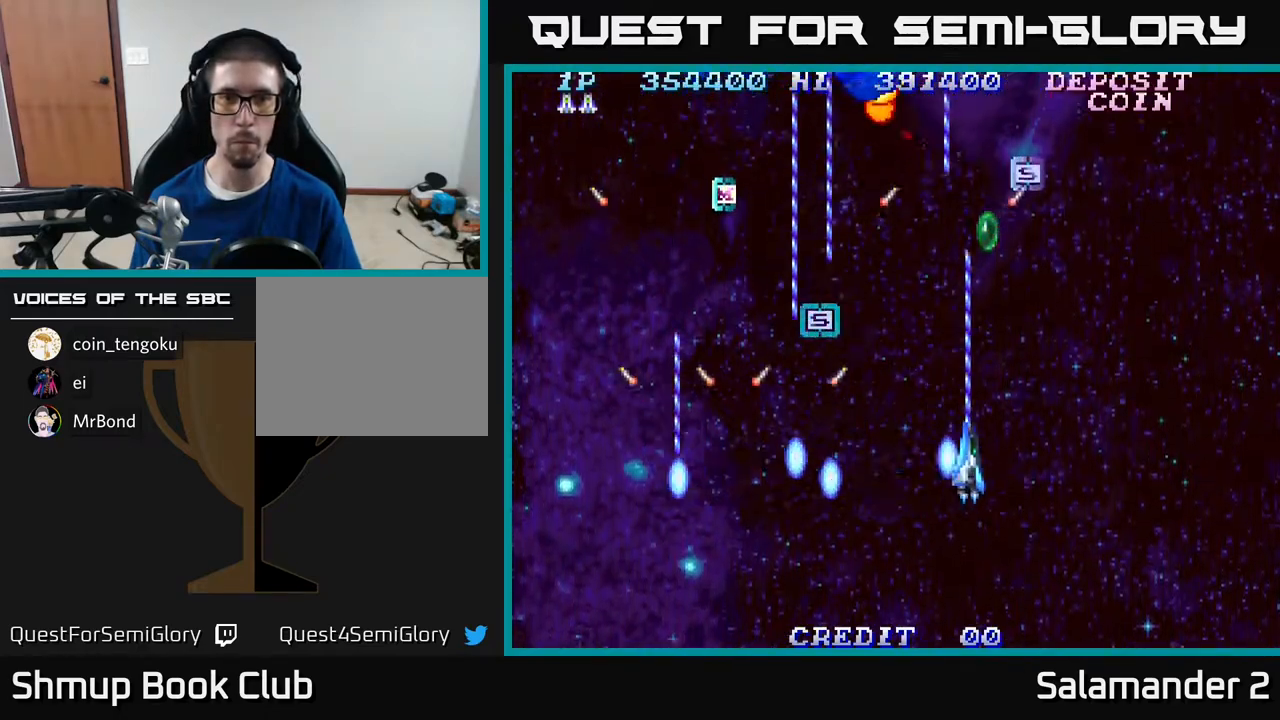
{"buttons": ["A", "DPAD_LEFT"], "right_stick": "center", "events": [[83, "DPAD_DOWN", "down"], [283, "DPAD_RIGHT", "up"], [300, "DPAD_DOWN", "up"], [317, "DPAD_LEFT", "down"]]}
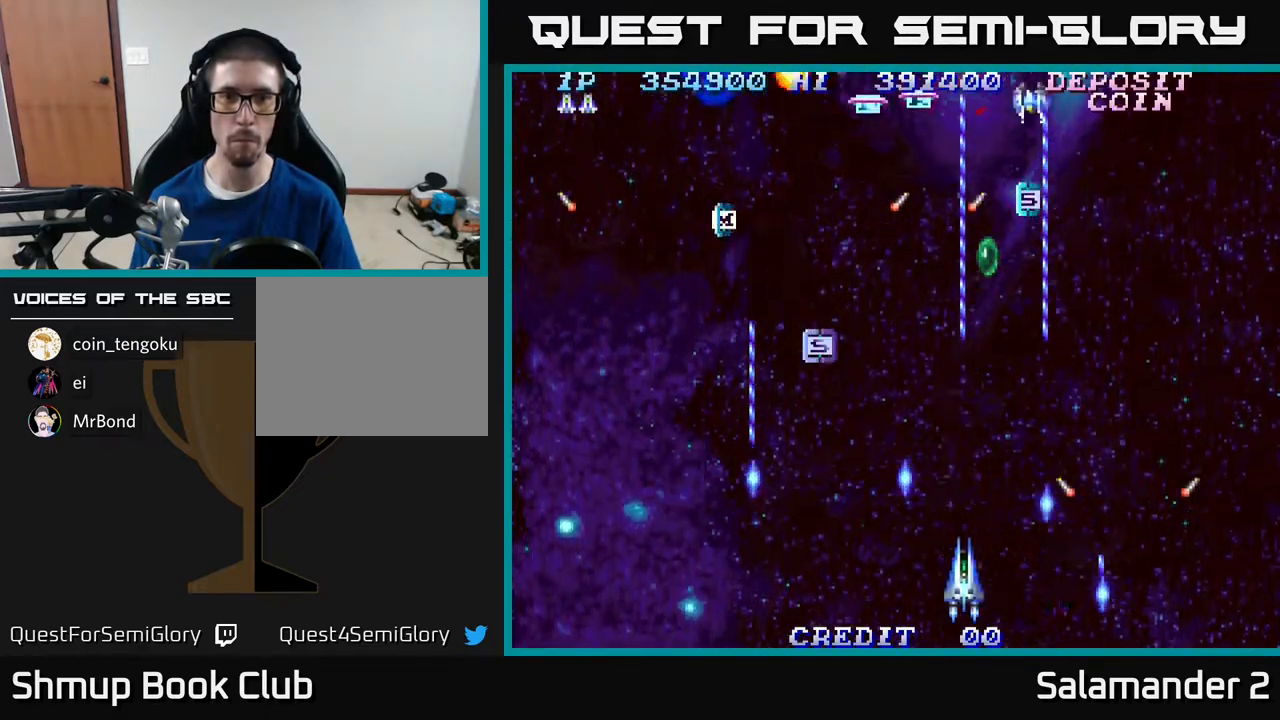
{"buttons": ["A", "DPAD_UP", "DPAD_LEFT"], "right_stick": "center", "events": [[67, "DPAD_UP", "down"], [183, "DPAD_UP", "up"], [400, "DPAD_UP", "down"]]}
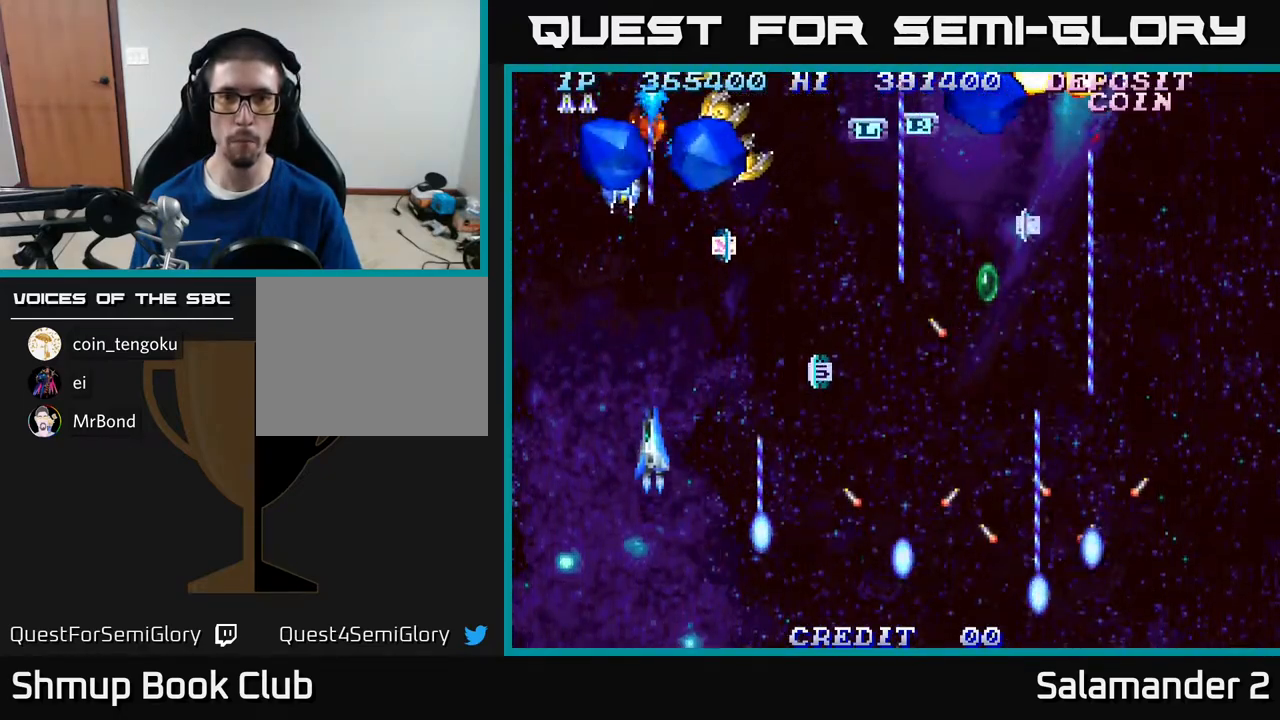
{"buttons": ["A", "DPAD_DOWN", "DPAD_RIGHT"], "right_stick": "center", "events": [[67, "DPAD_UP", "up"], [150, "DPAD_UP", "down"], [200, "DPAD_UP", "up"], [217, "DPAD_LEFT", "up"], [233, "DPAD_DOWN", "down"], [233, "DPAD_RIGHT", "down"]]}
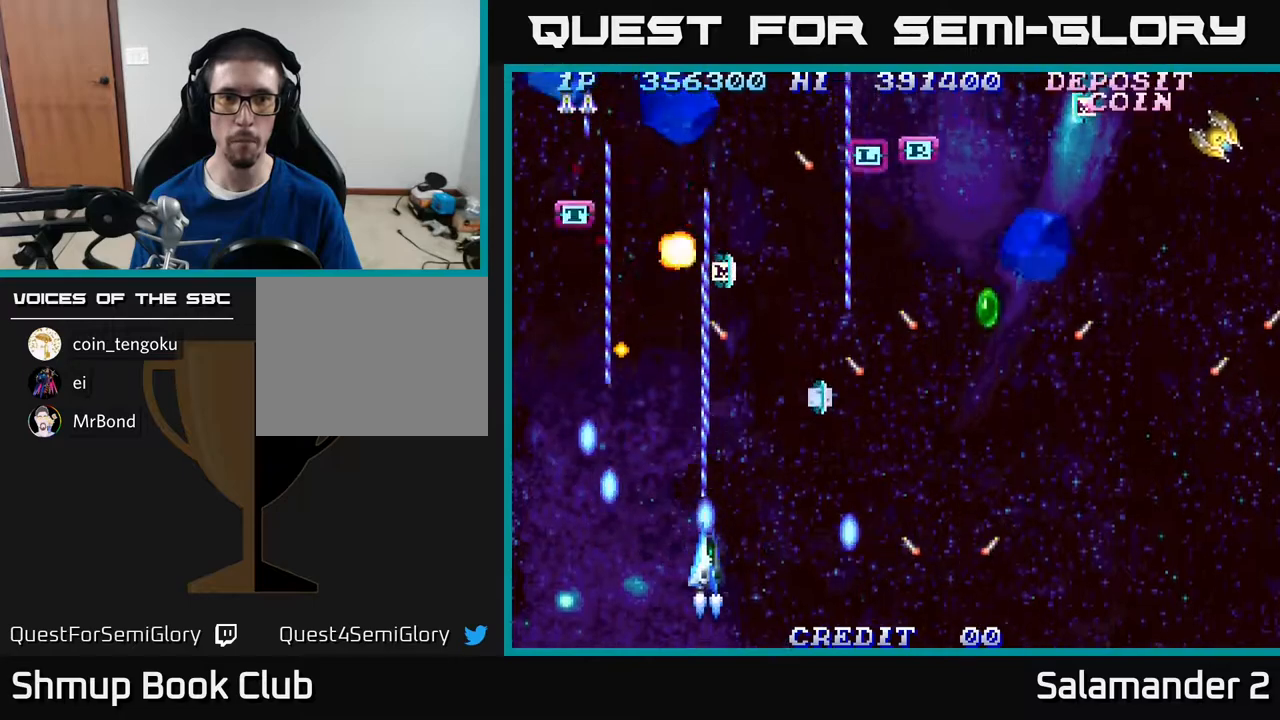
{"buttons": ["A", "DPAD_RIGHT"], "right_stick": "center", "events": [[50, "DPAD_DOWN", "up"], [50, "DPAD_RIGHT", "up"], [83, "DPAD_UP", "down"], [117, "DPAD_RIGHT", "down"], [133, "DPAD_UP", "up"]]}
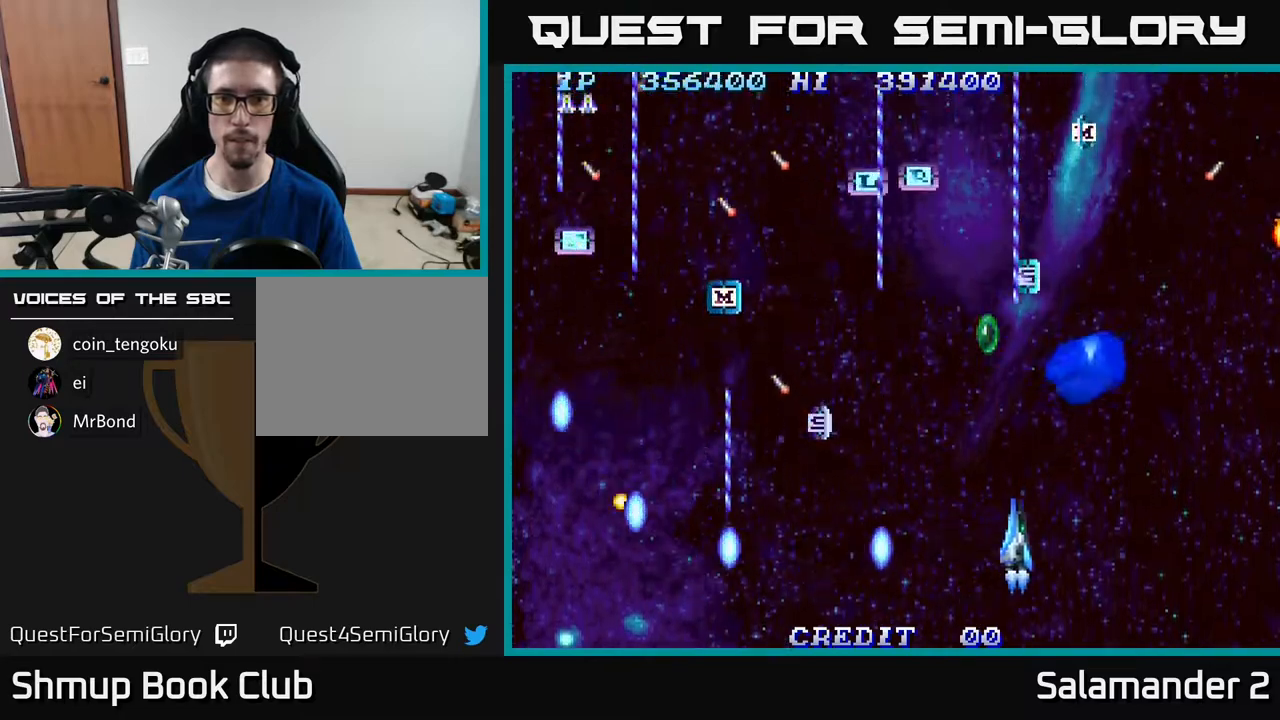
{"buttons": ["A", "DPAD_LEFT"], "right_stick": "center", "events": [[17, "DPAD_DOWN", "down"], [133, "DPAD_DOWN", "up"], [400, "DPAD_RIGHT", "up"], [433, "DPAD_LEFT", "down"]]}
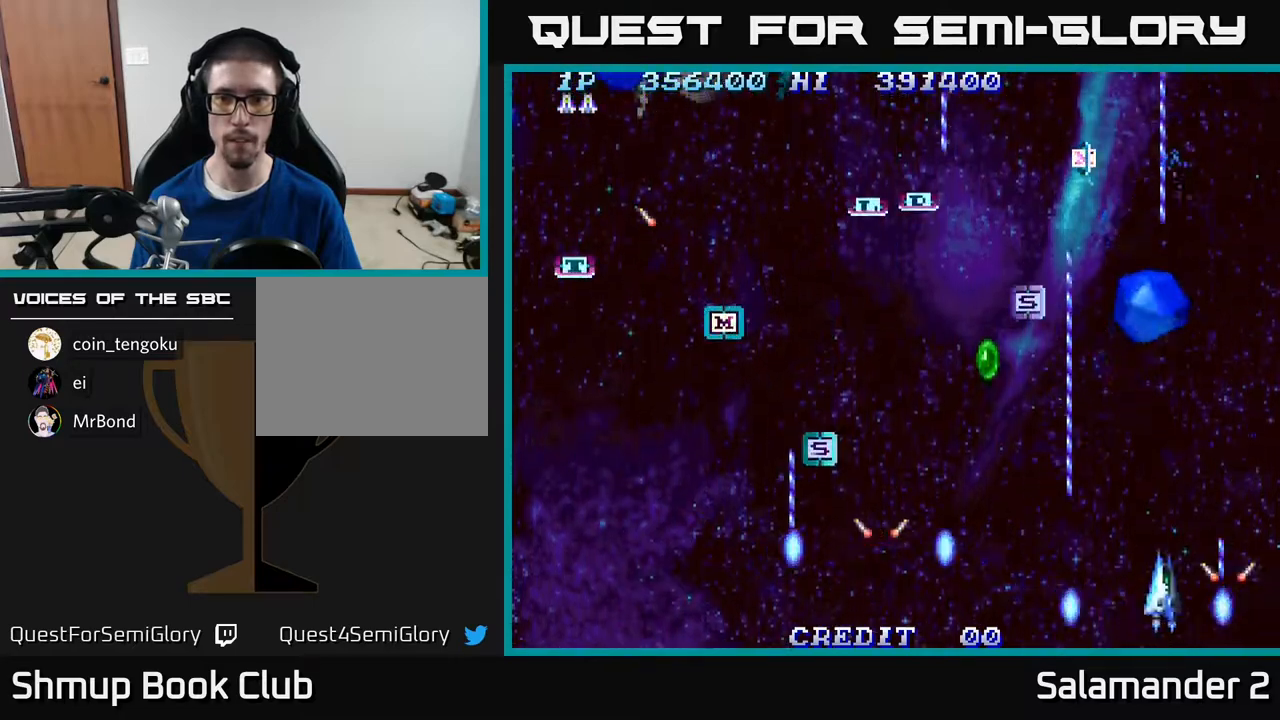
{"buttons": ["A", "DPAD_LEFT"], "right_stick": "center", "events": [[150, "DPAD_UP", "down"], [200, "DPAD_UP", "up"]]}
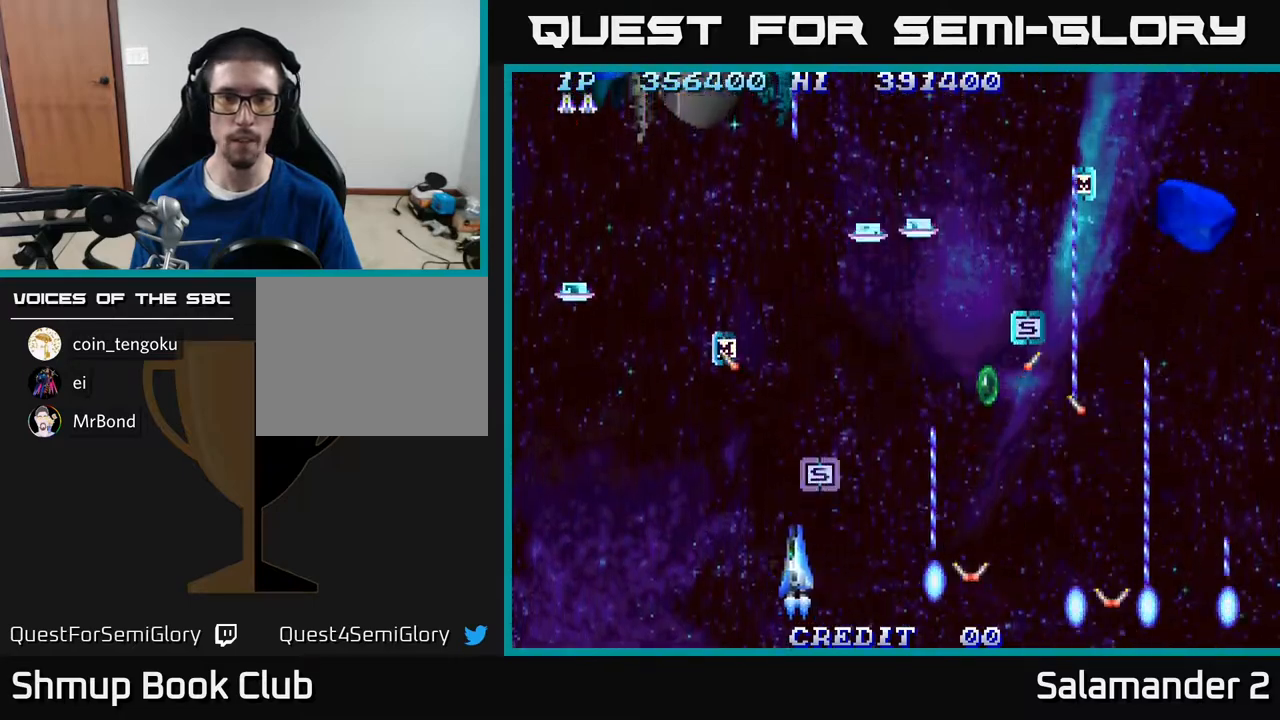
{"buttons": ["A", "DPAD_DOWN"], "right_stick": "center", "events": [[117, "DPAD_UP", "down"], [383, "DPAD_UP", "up"], [450, "DPAD_DOWN", "down"], [450, "DPAD_LEFT", "up"]]}
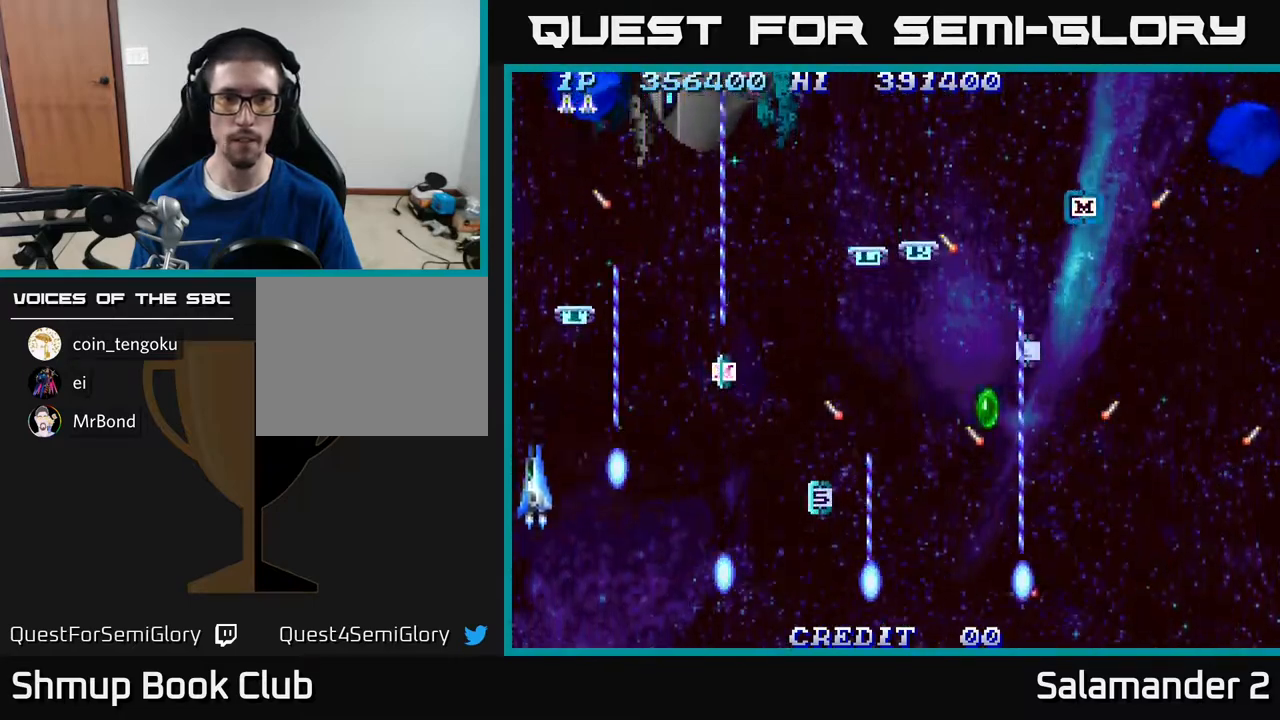
{"buttons": ["A", "DPAD_LEFT"], "right_stick": "center", "events": [[83, "DPAD_RIGHT", "down"], [333, "DPAD_DOWN", "up"], [333, "DPAD_RIGHT", "up"], [350, "DPAD_LEFT", "down"]]}
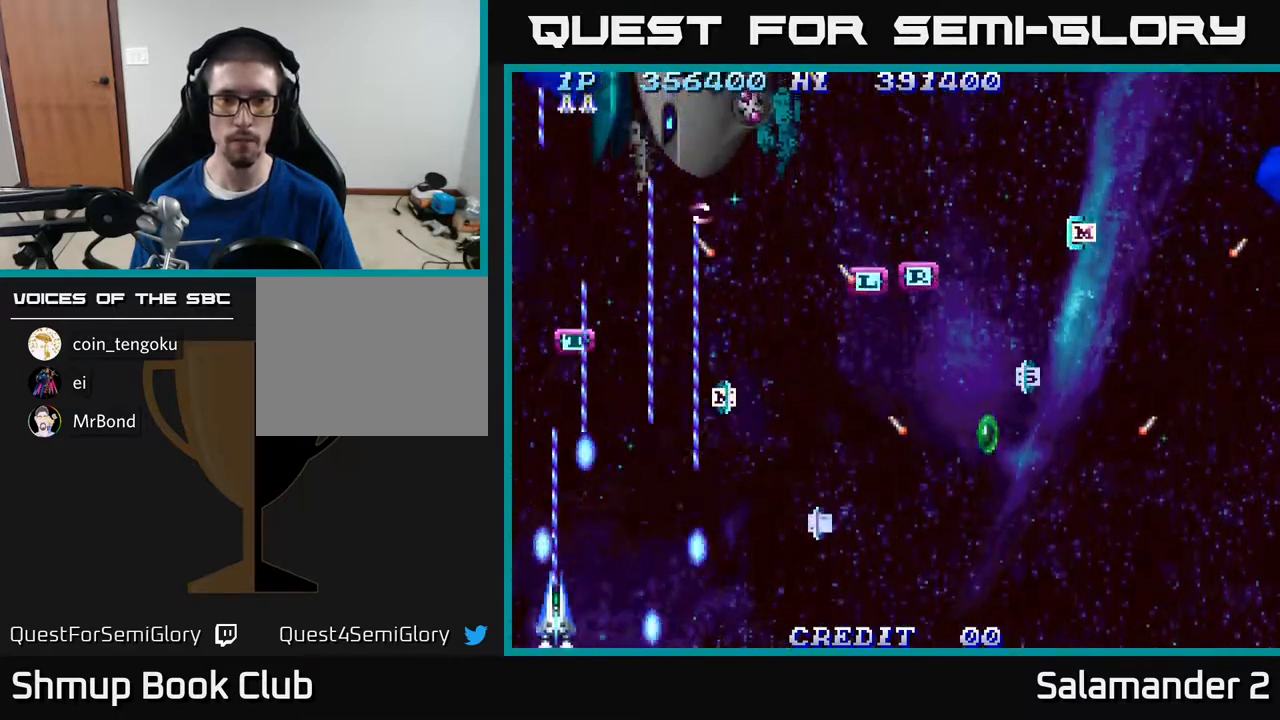
{"buttons": ["A", "DPAD_UP", "DPAD_RIGHT"], "right_stick": "center"}
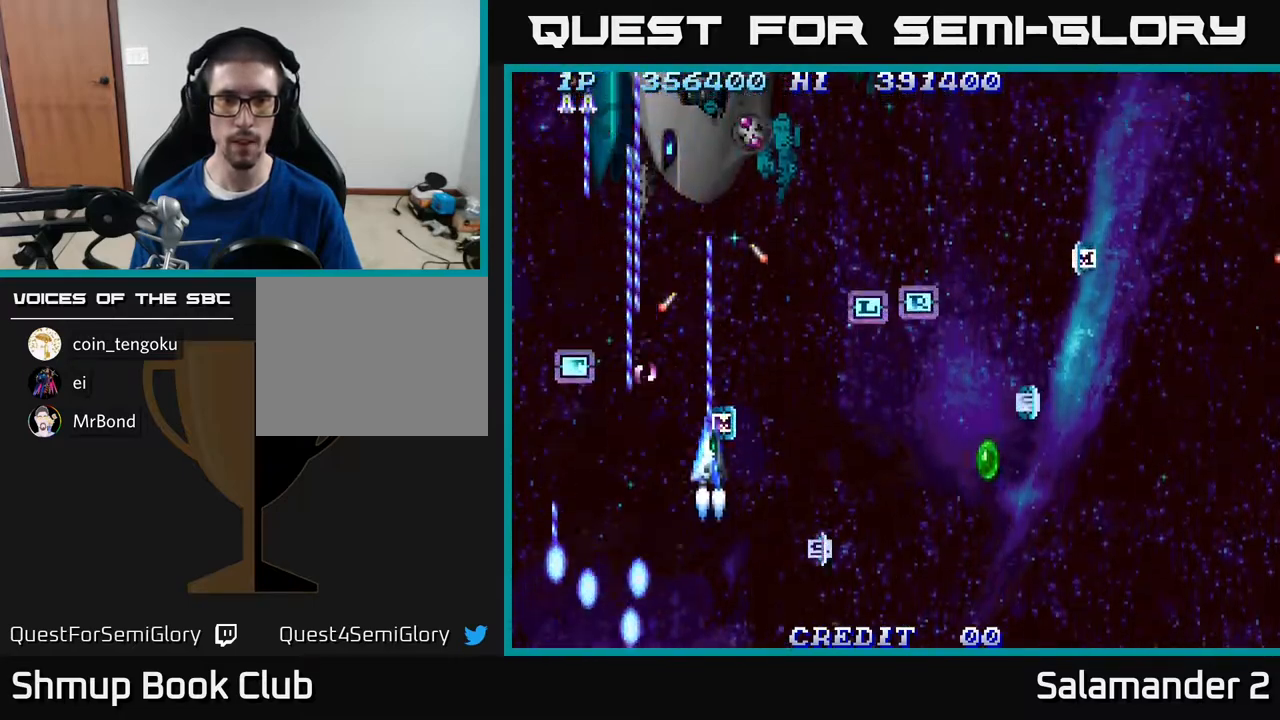
{"buttons": ["A"], "right_stick": "center", "events": [[67, "DPAD_RIGHT", "up"], [150, "DPAD_UP", "up"]]}
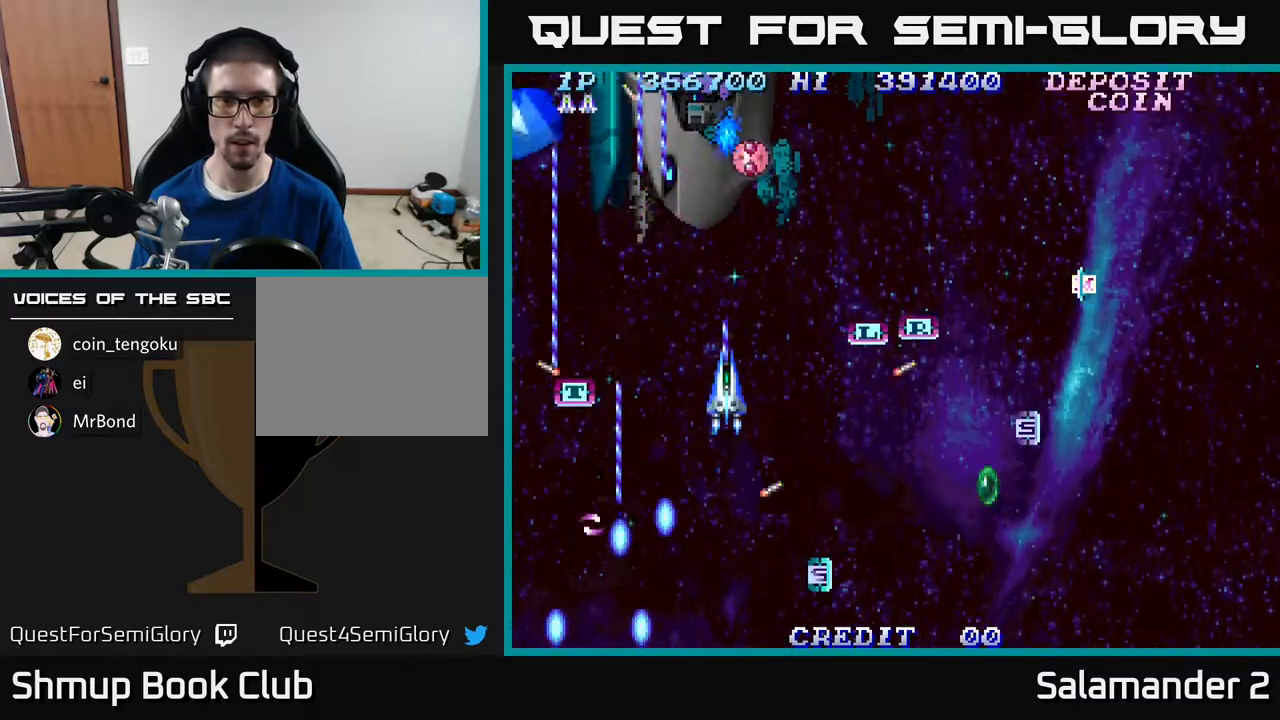
{"buttons": ["A"], "right_stick": "center", "events": [[217, "DPAD_RIGHT", "down"], [300, "DPAD_RIGHT", "up"]]}
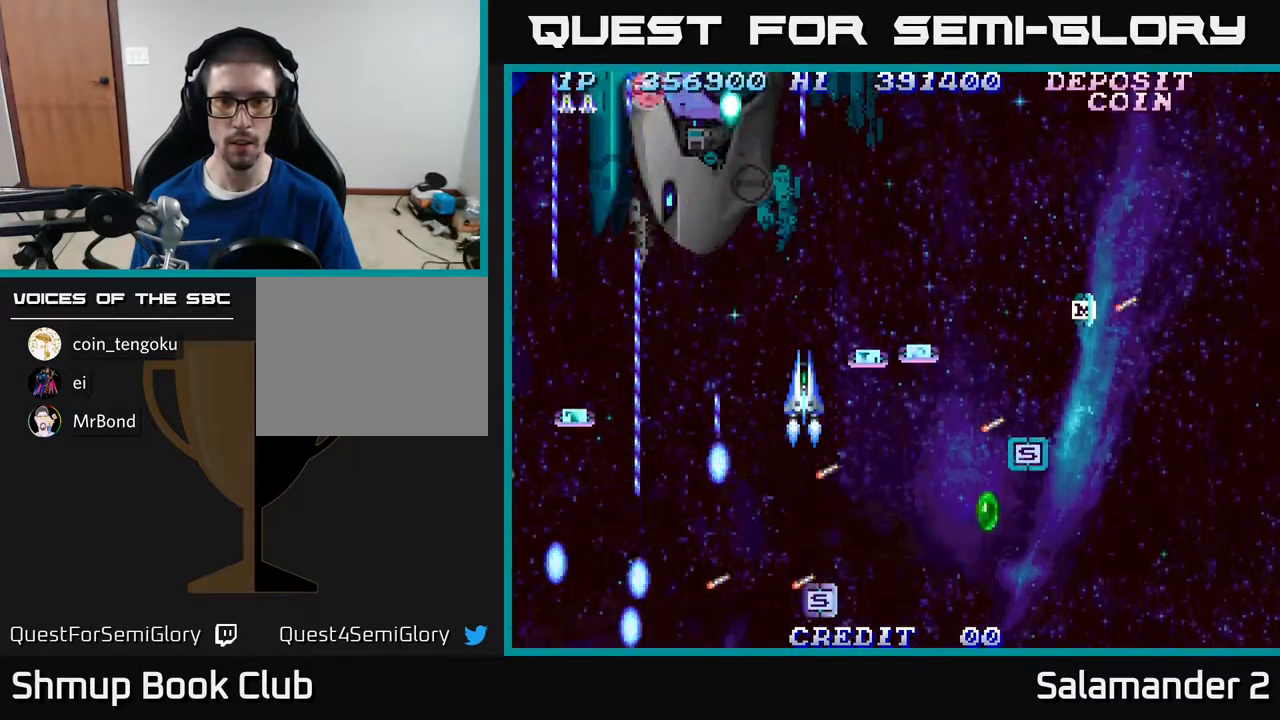
{"buttons": ["A"], "right_stick": "center", "events": [[117, "DPAD_RIGHT", "down"], [183, "DPAD_RIGHT", "up"], [333, "DPAD_LEFT", "down"], [450, "DPAD_LEFT", "up"]]}
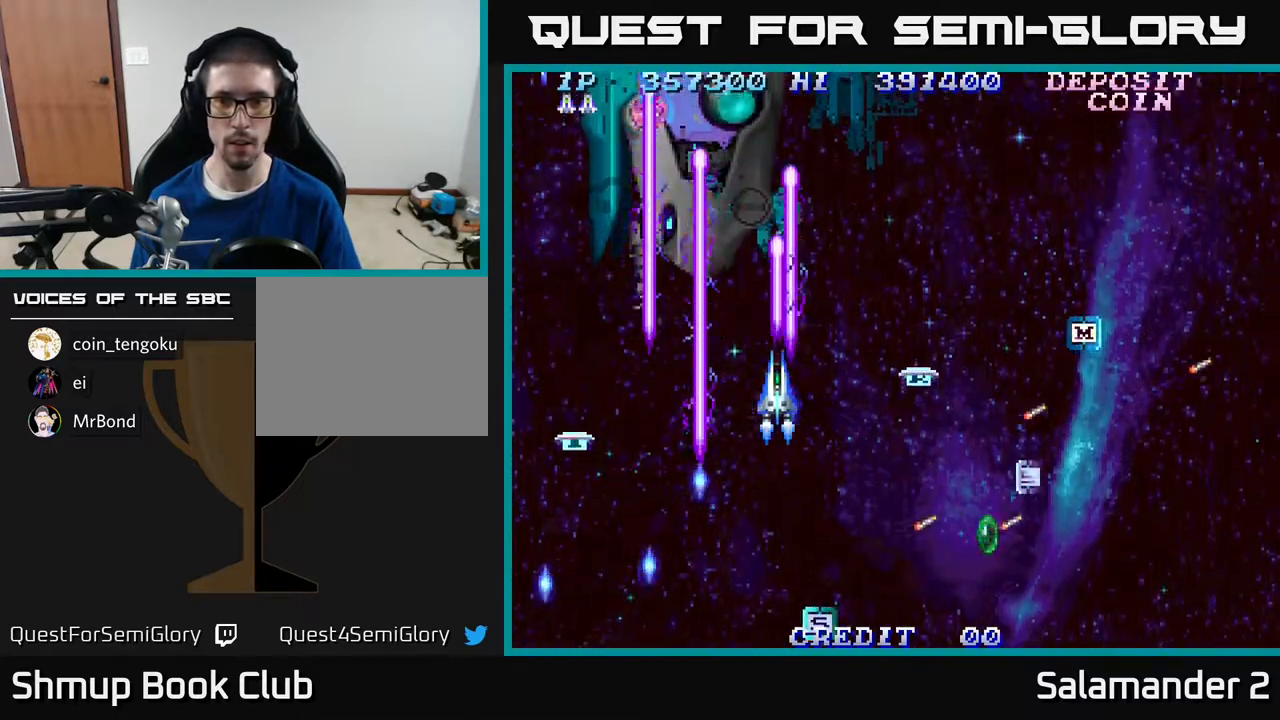
{"buttons": ["A", "DPAD_RIGHT"], "right_stick": "center", "events": [[83, "DPAD_LEFT", "down"], [100, "DPAD_DOWN", "down"], [150, "DPAD_LEFT", "up"], [250, "DPAD_DOWN", "up"], [500, "DPAD_RIGHT", "down"]]}
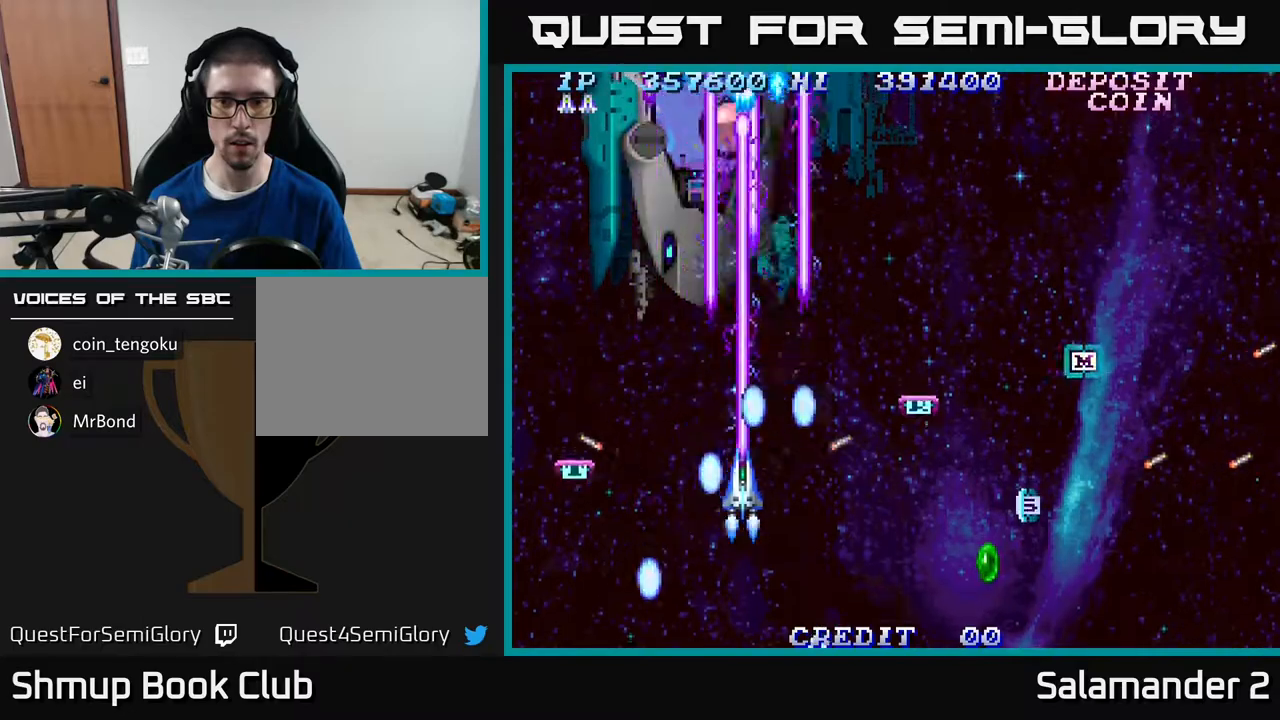
{"buttons": ["A", "DPAD_RIGHT"], "right_stick": "center", "events": [[33, "DPAD_DOWN", "down"], [67, "DPAD_DOWN", "up"], [250, "DPAD_RIGHT", "up"], [333, "DPAD_DOWN", "down"], [400, "DPAD_RIGHT", "down"], [433, "DPAD_DOWN", "up"]]}
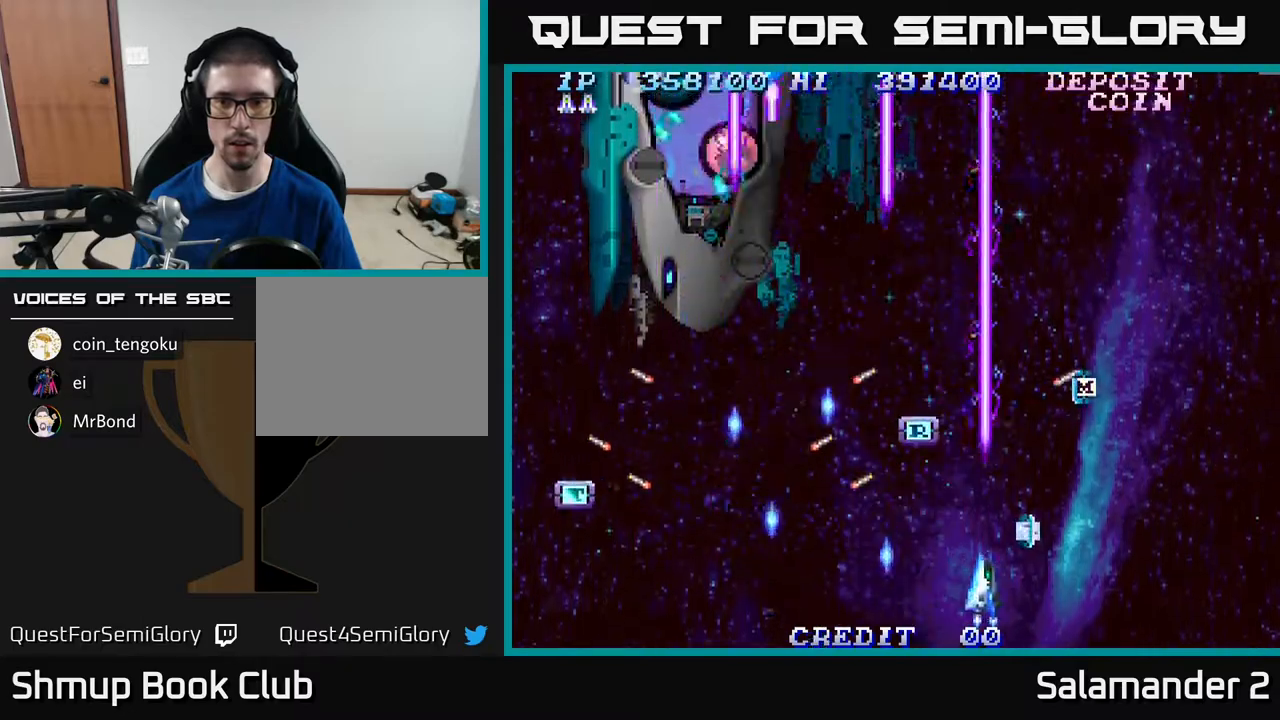
{"buttons": ["A"], "right_stick": "center", "events": [[33, "DPAD_RIGHT", "up"], [117, "DPAD_LEFT", "down"], [333, "DPAD_UP", "down"], [417, "DPAD_LEFT", "up"], [450, "DPAD_UP", "up"]]}
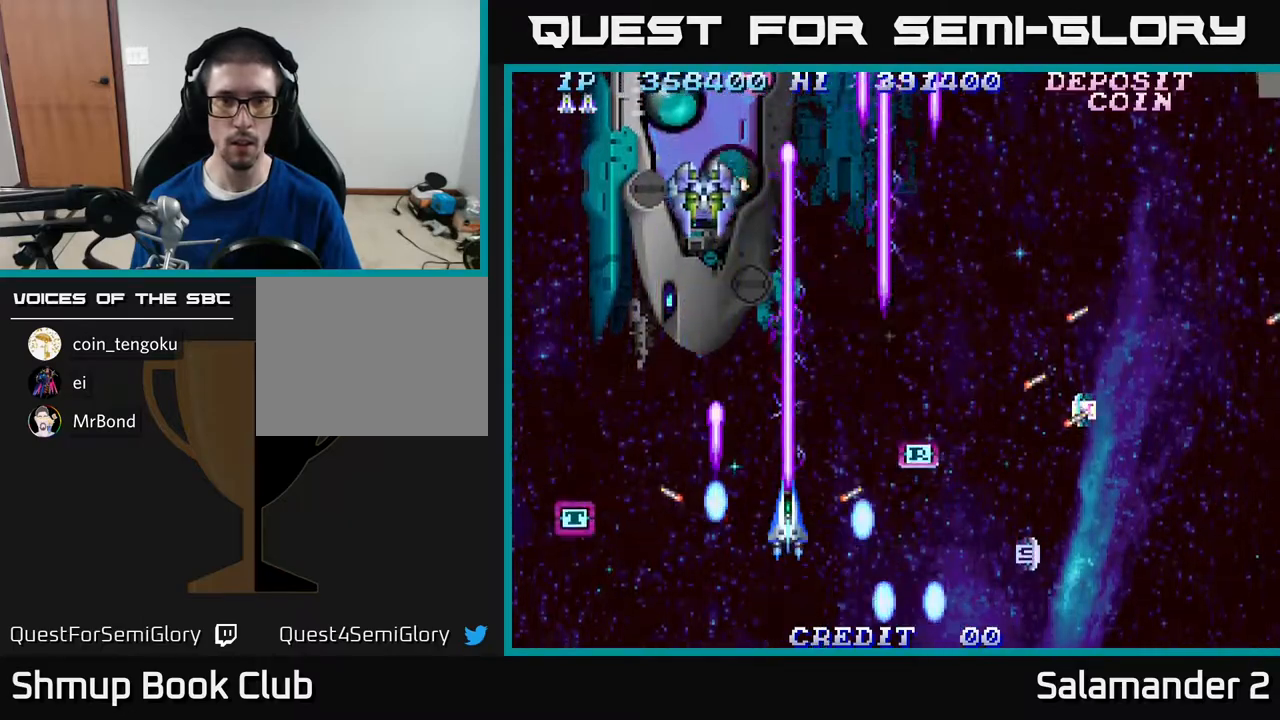
{"buttons": ["A", "DPAD_DOWN"], "right_stick": "center", "events": [[100, "DPAD_LEFT", "down"], [167, "DPAD_UP", "down"], [183, "DPAD_LEFT", "up"], [283, "DPAD_UP", "up"], [500, "DPAD_DOWN", "down"]]}
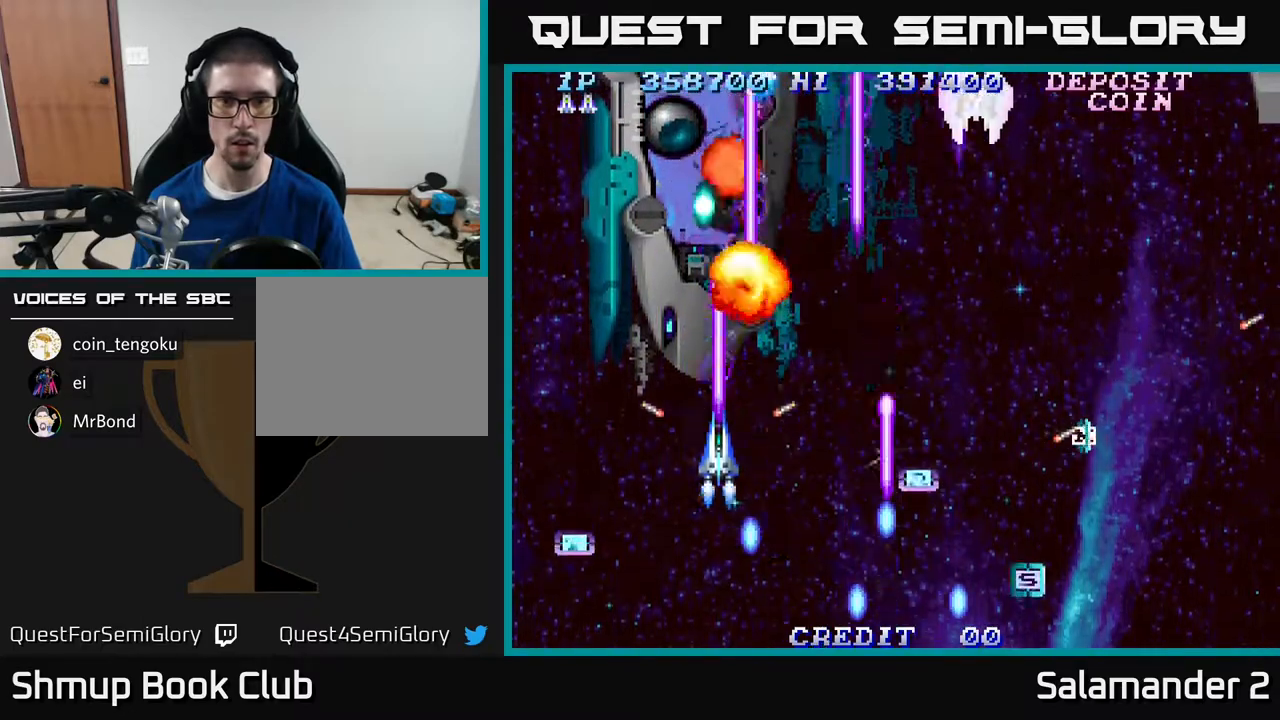
{"buttons": ["A"], "right_stick": "center", "events": [[433, "DPAD_DOWN", "up"]]}
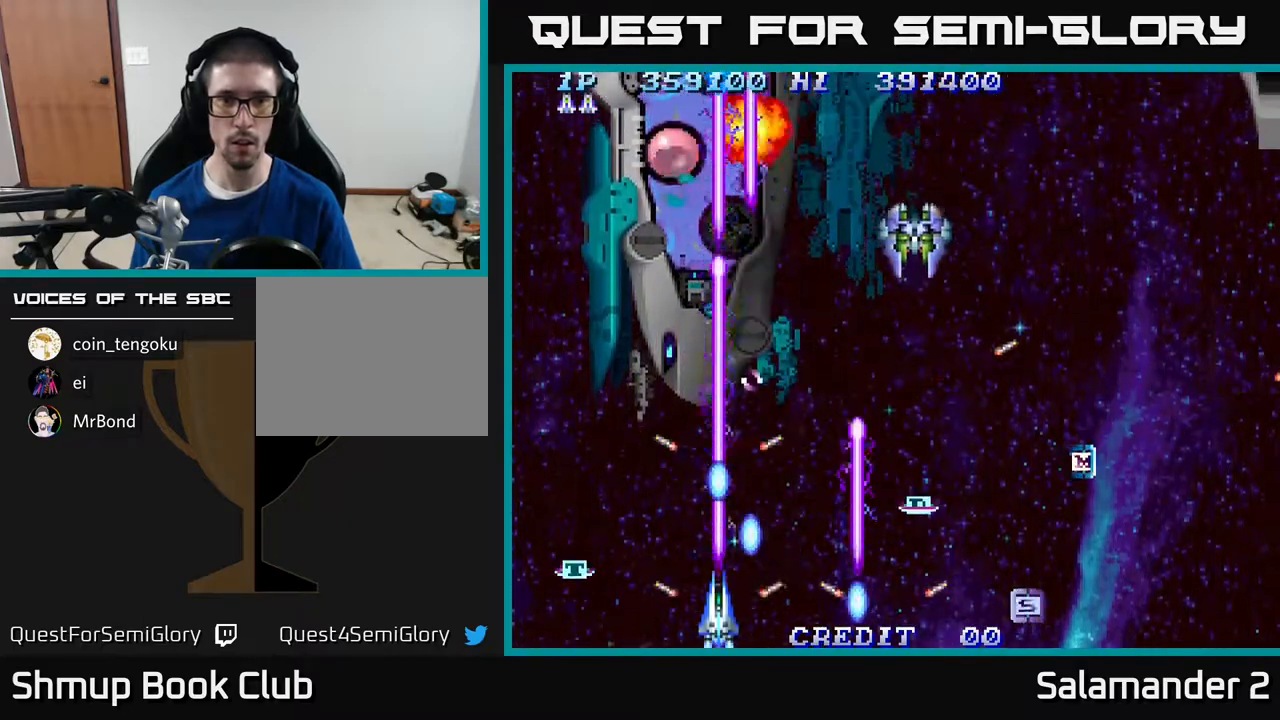
{"buttons": ["A", "DPAD_UP"], "right_stick": "center", "events": [[300, "DPAD_LEFT", "down"], [317, "DPAD_UP", "down"], [383, "DPAD_LEFT", "up"]]}
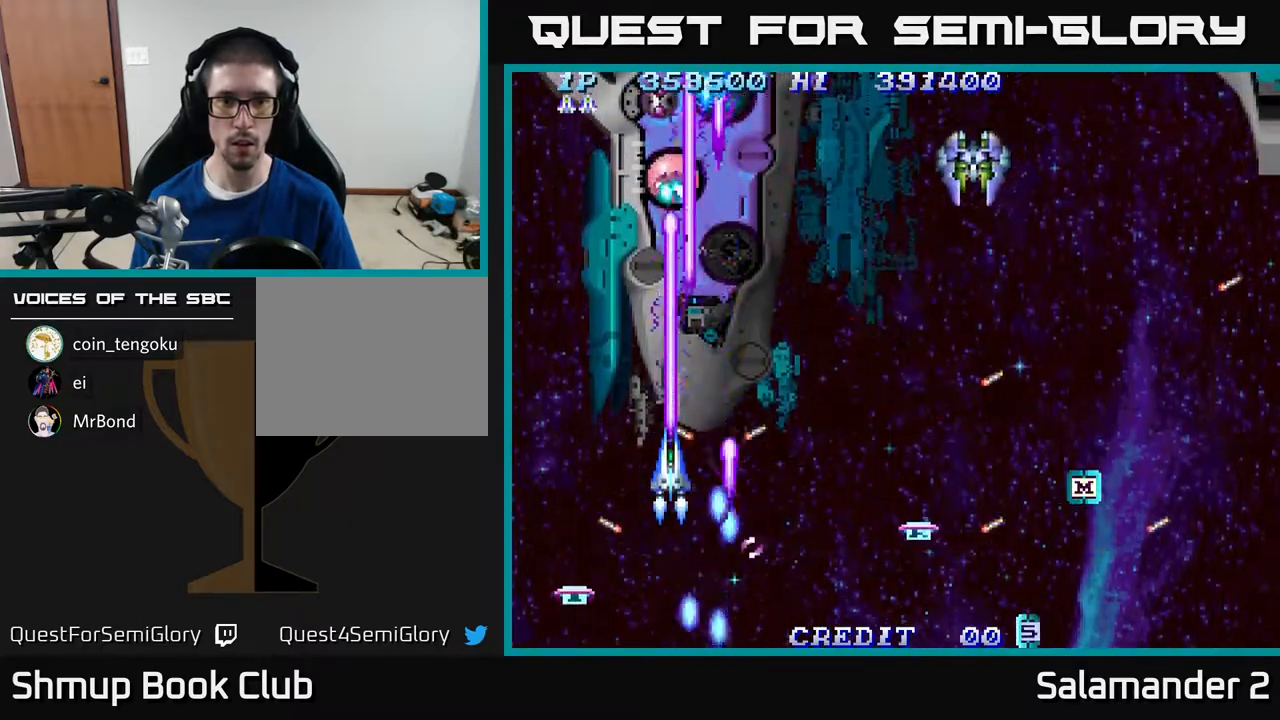
{"buttons": ["A", "DPAD_RIGHT"], "right_stick": "center", "events": [[33, "DPAD_UP", "up"], [250, "DPAD_RIGHT", "down"]]}
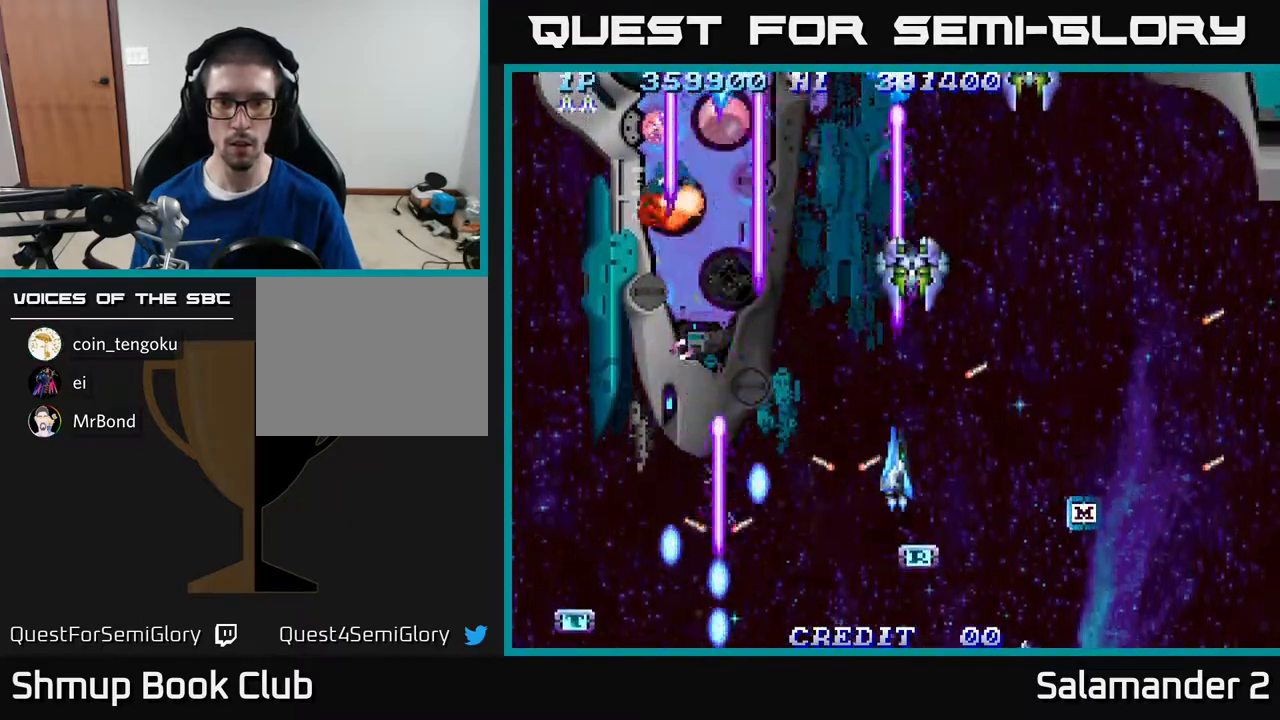
{"buttons": ["A", "DPAD_UP", "DPAD_LEFT"], "right_stick": "center", "events": [[183, "DPAD_DOWN", "down"], [283, "DPAD_DOWN", "up"], [350, "DPAD_RIGHT", "up"], [383, "DPAD_LEFT", "down"], [400, "DPAD_UP", "down"]]}
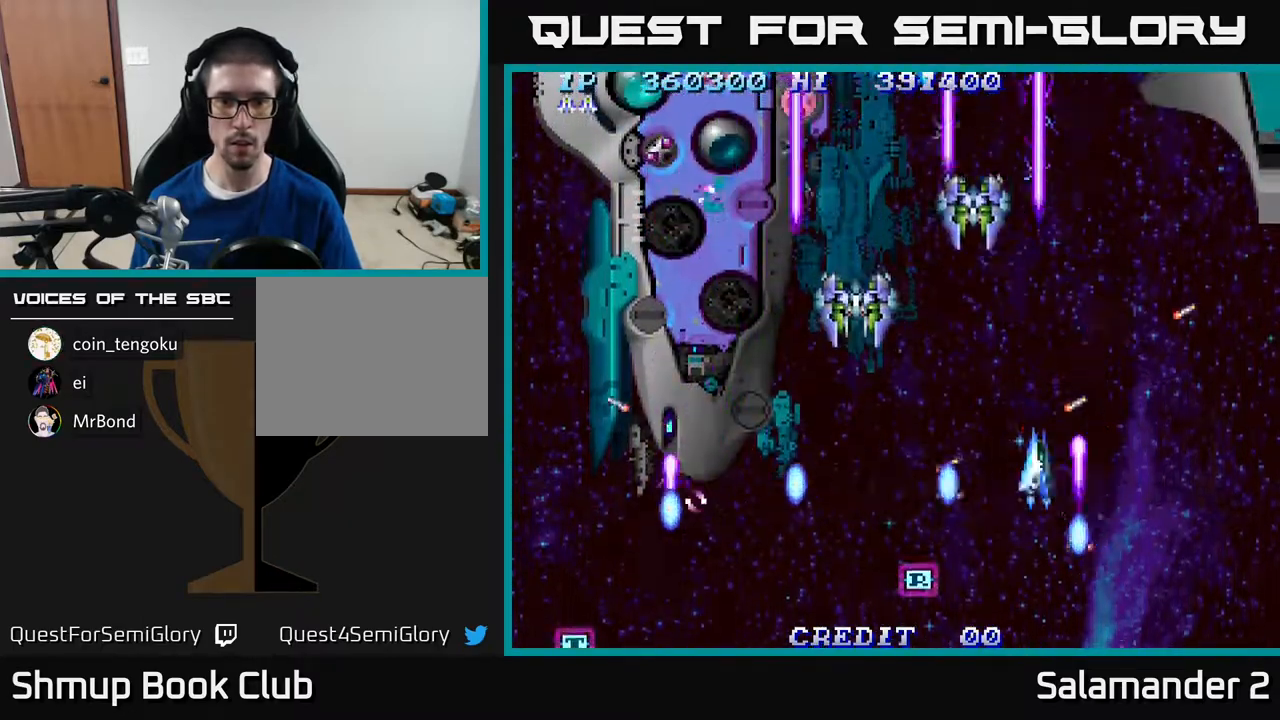
{"buttons": ["A", "DPAD_DOWN", "DPAD_LEFT"], "right_stick": "center", "events": [[17, "DPAD_UP", "up"], [317, "DPAD_DOWN", "down"], [350, "DPAD_LEFT", "up"], [383, "DPAD_RIGHT", "down"], [400, "DPAD_RIGHT", "up"], [450, "DPAD_LEFT", "down"]]}
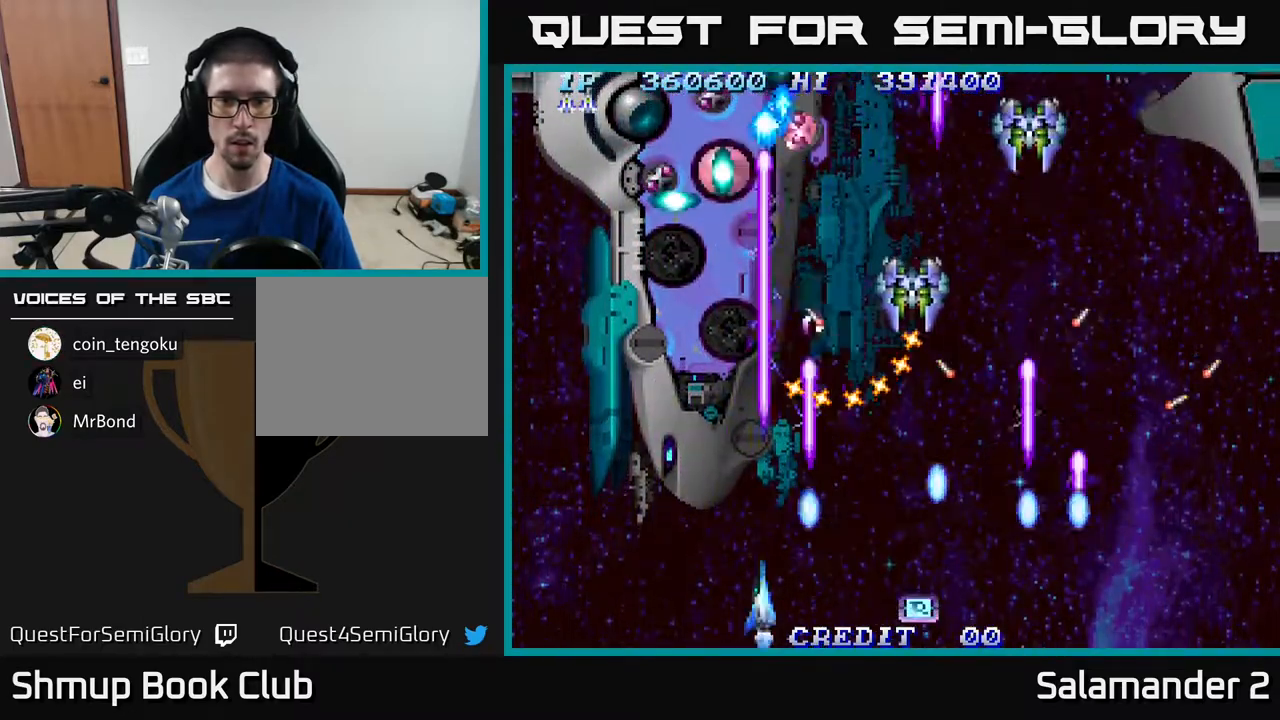
{"buttons": ["A"], "right_stick": "center", "events": [[33, "DPAD_LEFT", "up"], [50, "DPAD_DOWN", "up"], [167, "DPAD_UP", "down"], [200, "DPAD_LEFT", "down"], [400, "DPAD_LEFT", "up"], [400, "DPAD_UP", "up"]]}
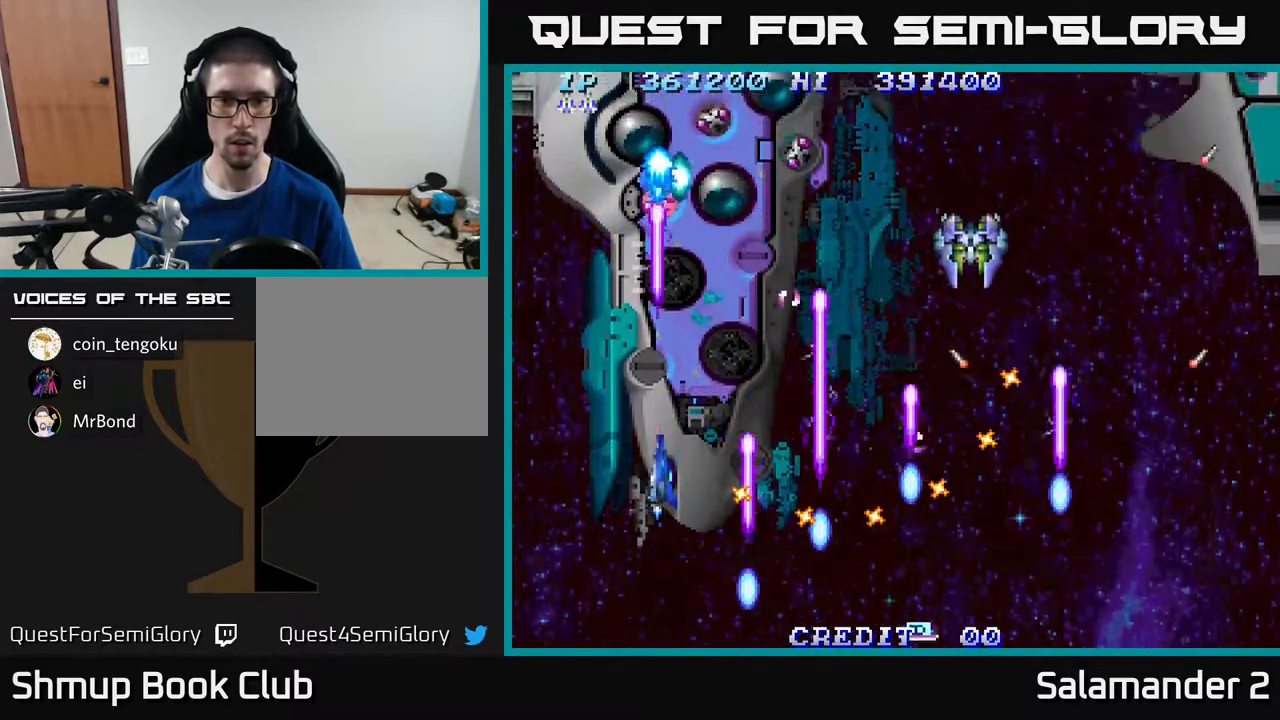
{"buttons": ["A"], "right_stick": "center", "events": [[150, "DPAD_LEFT", "down"], [200, "DPAD_LEFT", "up"]]}
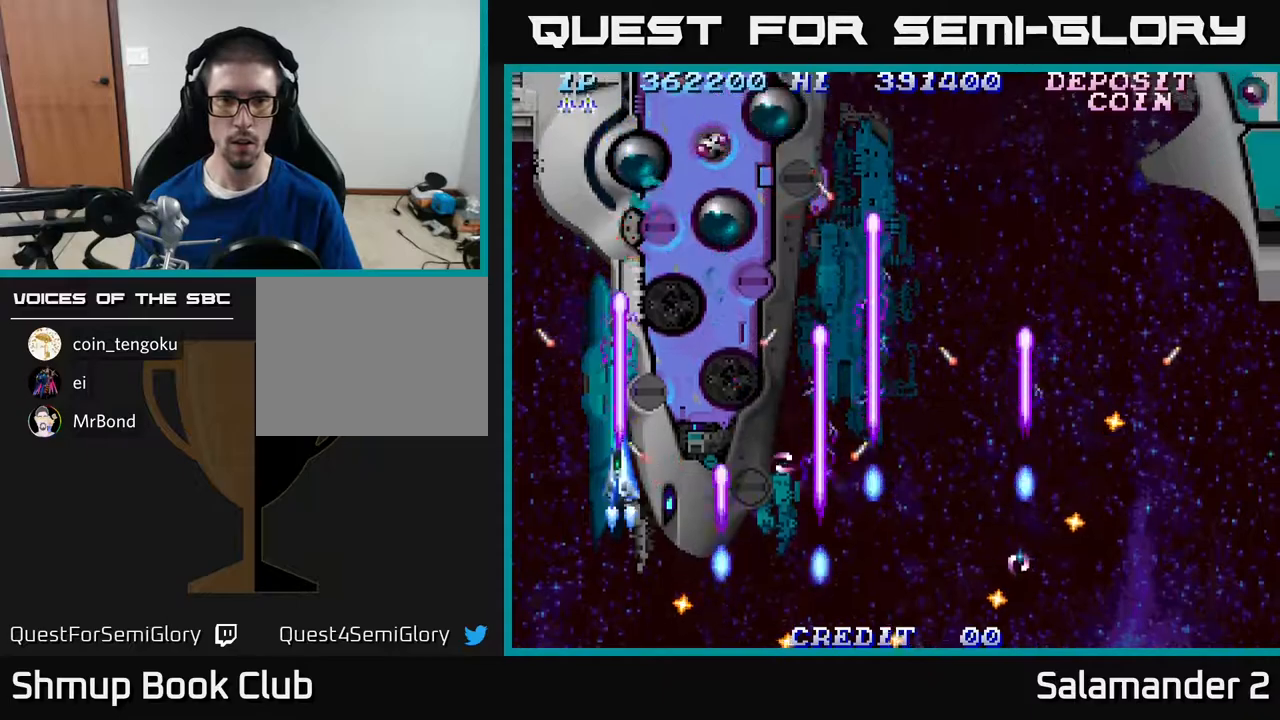
{"buttons": ["A"], "right_stick": "center", "events": [[283, "DPAD_RIGHT", "down"], [417, "DPAD_RIGHT", "up"]]}